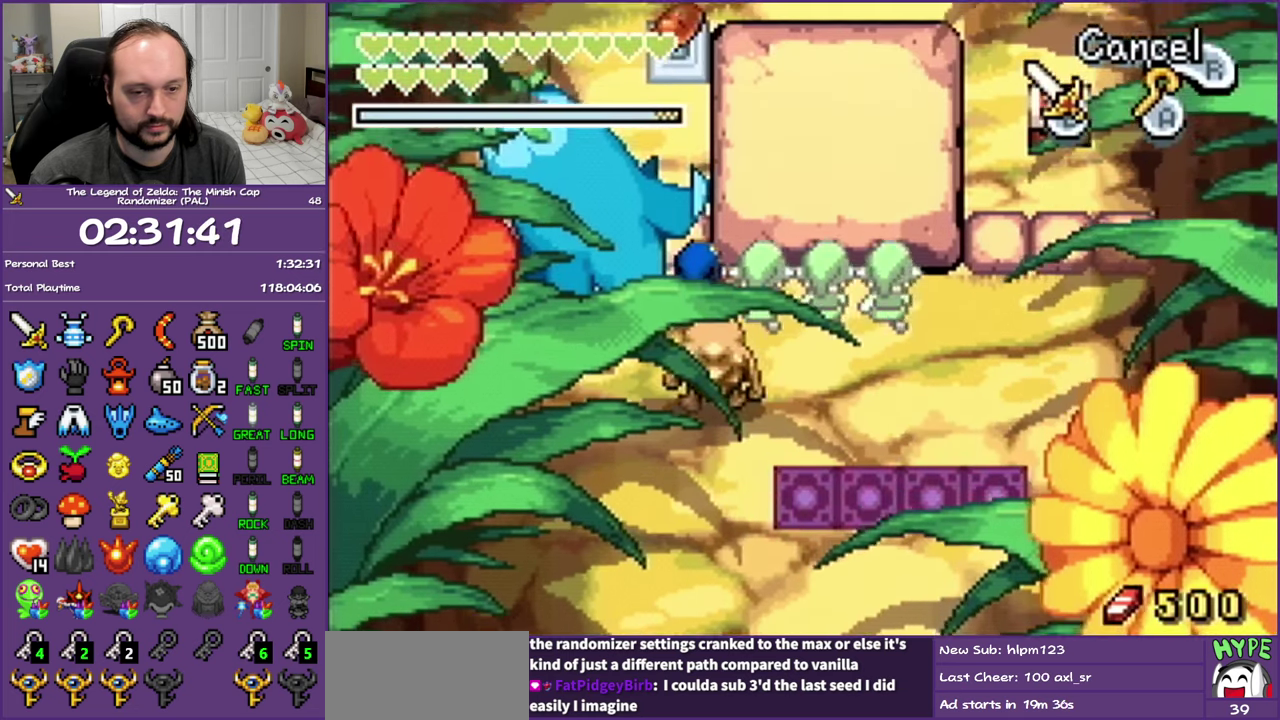
Gameplay with a controller (Nintendo layout); each line is a JSON object with the inputs held at the frame after it. "events" lists button and stick changes between this image and that frame as [ms after this image, input, new state], when the widget could be followed in between. Not read: L3 R3.
{"buttons": ["DPAD_UP"], "events": [[300, "DPAD_RIGHT", "down"], [483, "DPAD_RIGHT", "up"]]}
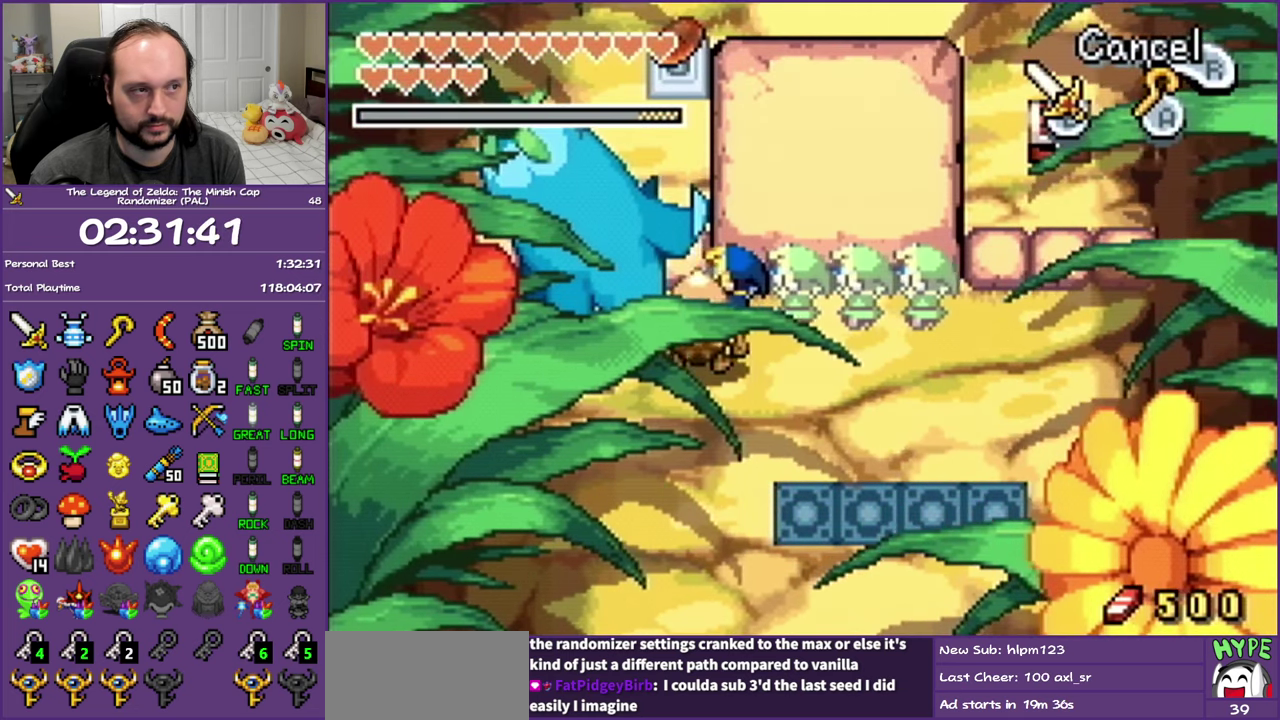
{"buttons": ["DPAD_UP"], "events": []}
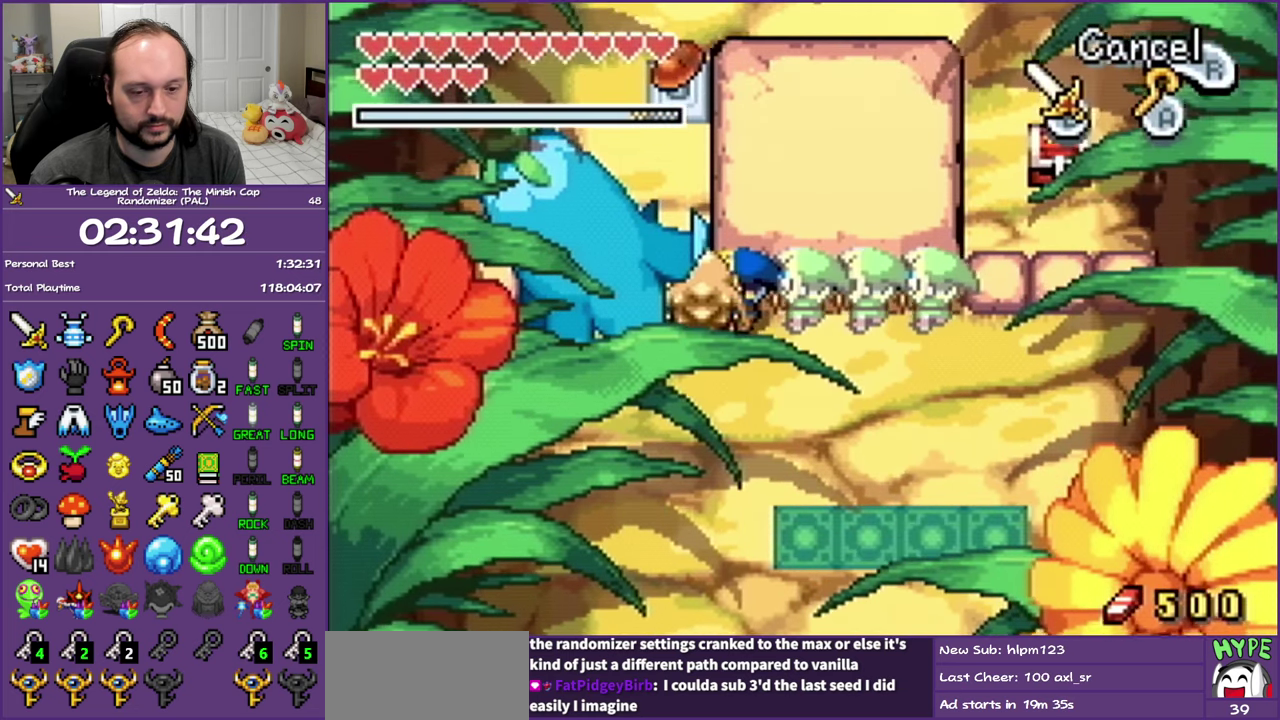
{"buttons": ["DPAD_UP"], "events": []}
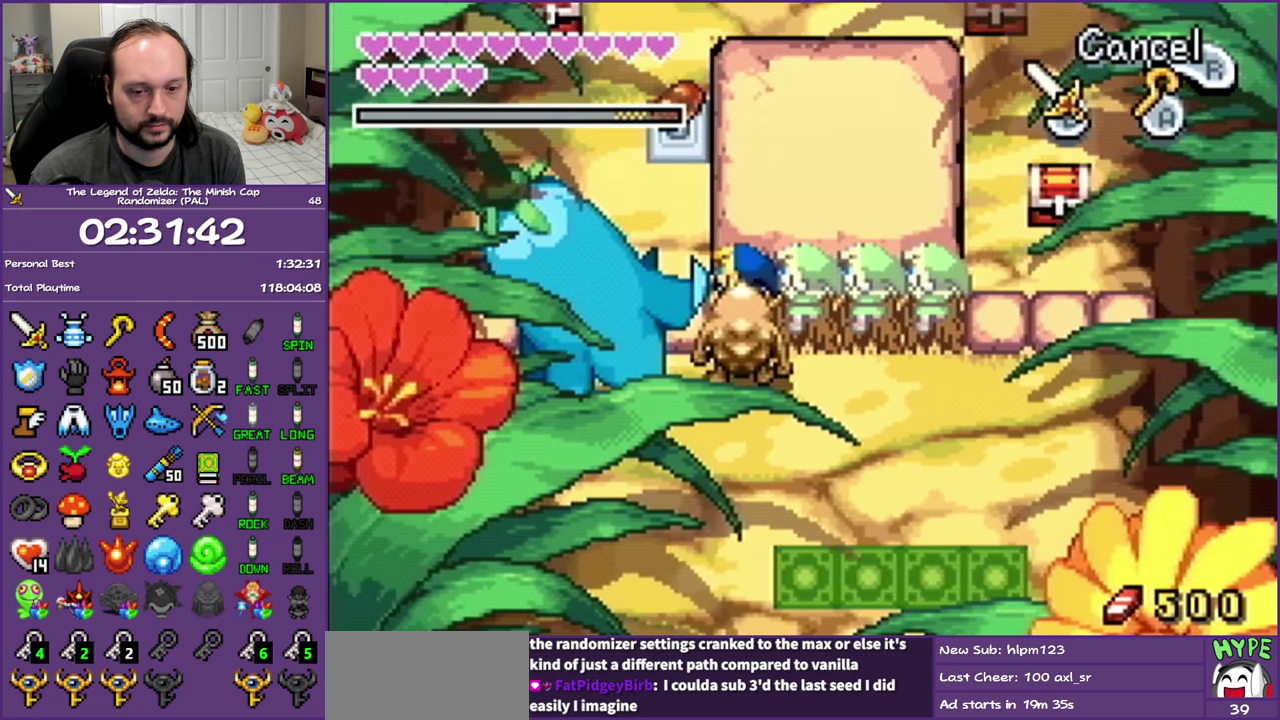
{"buttons": ["DPAD_UP", "DPAD_RIGHT"], "events": [[483, "DPAD_RIGHT", "down"]]}
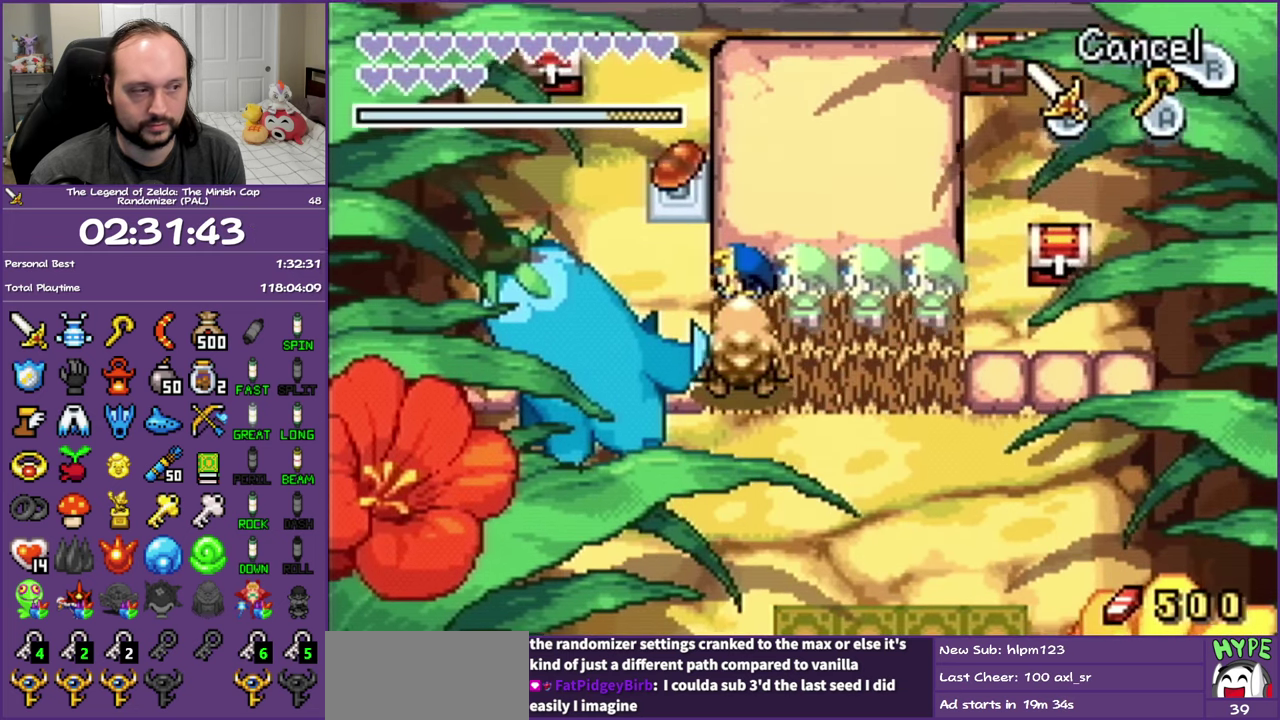
{"buttons": ["DPAD_RIGHT"], "events": [[17, "DPAD_UP", "up"], [183, "R1", "down"], [333, "R1", "up"]]}
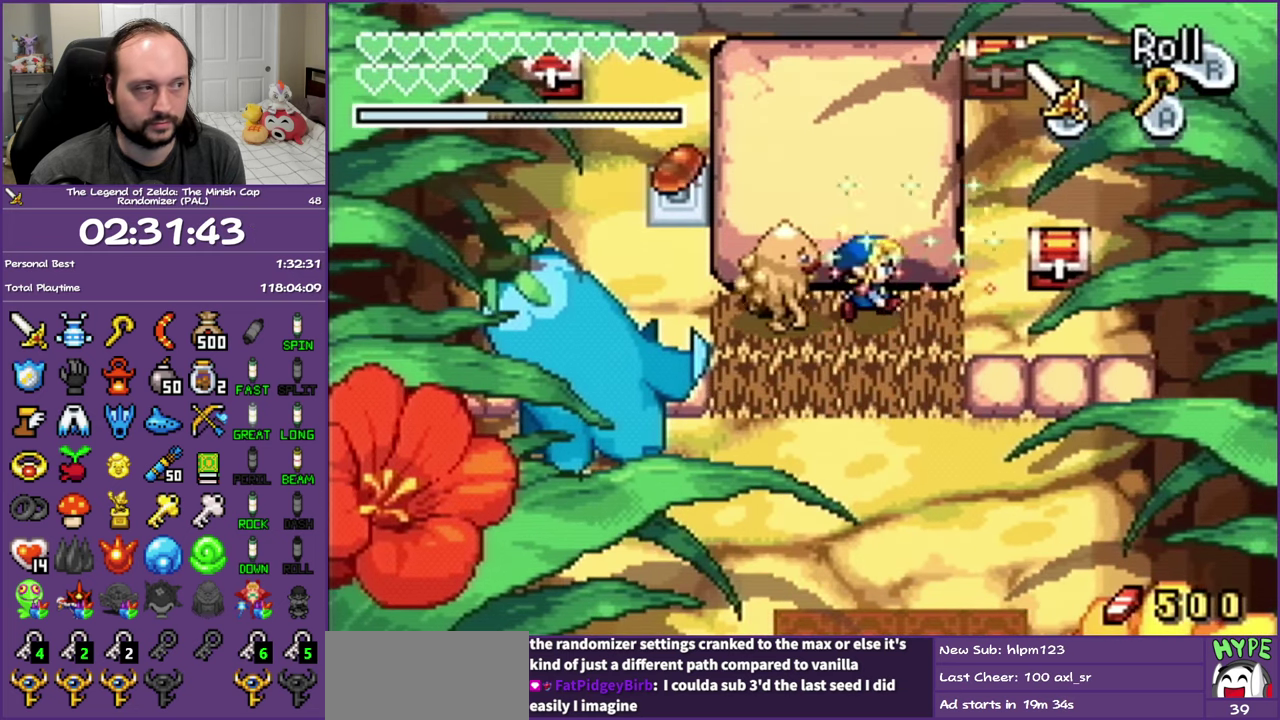
{"buttons": ["DPAD_RIGHT"], "events": []}
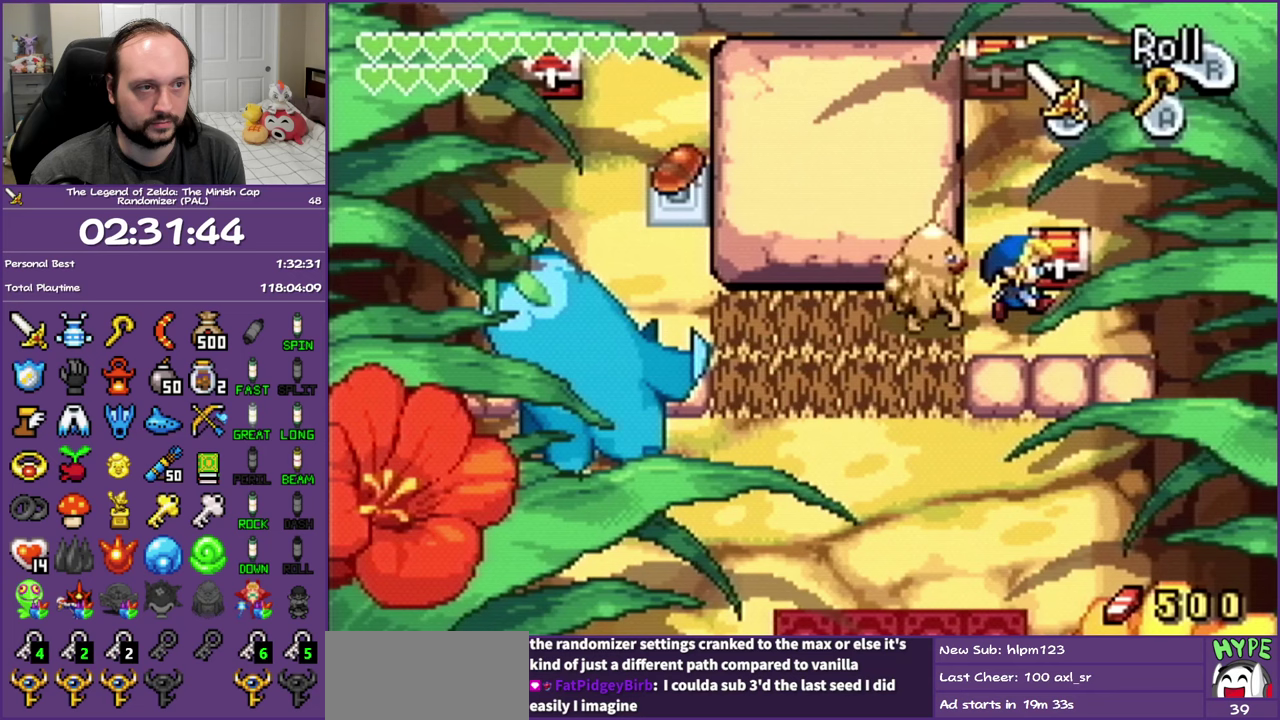
{"buttons": ["B", "DPAD_UP", "DPAD_LEFT"], "events": [[83, "DPAD_UP", "down"], [117, "DPAD_RIGHT", "up"], [167, "R1", "down"], [267, "B", "down"], [283, "R1", "up"], [317, "DPAD_LEFT", "down"]]}
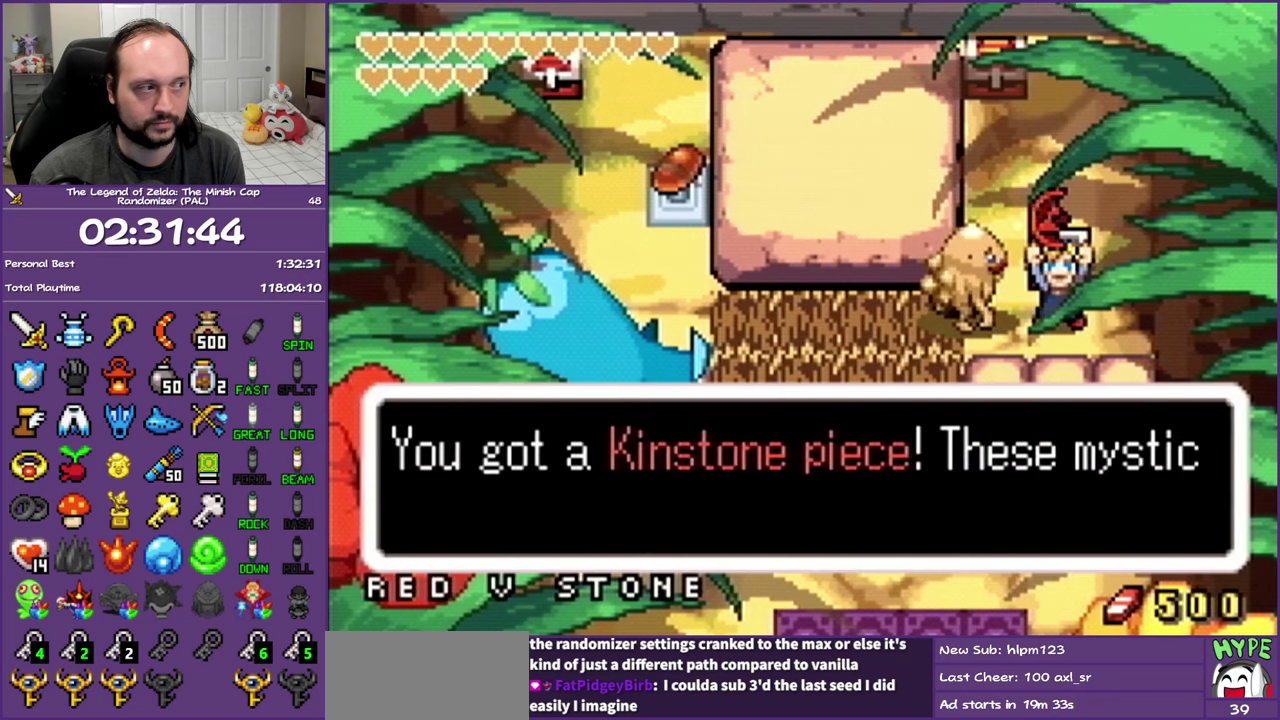
{"buttons": ["B", "DPAD_UP", "DPAD_LEFT"], "events": []}
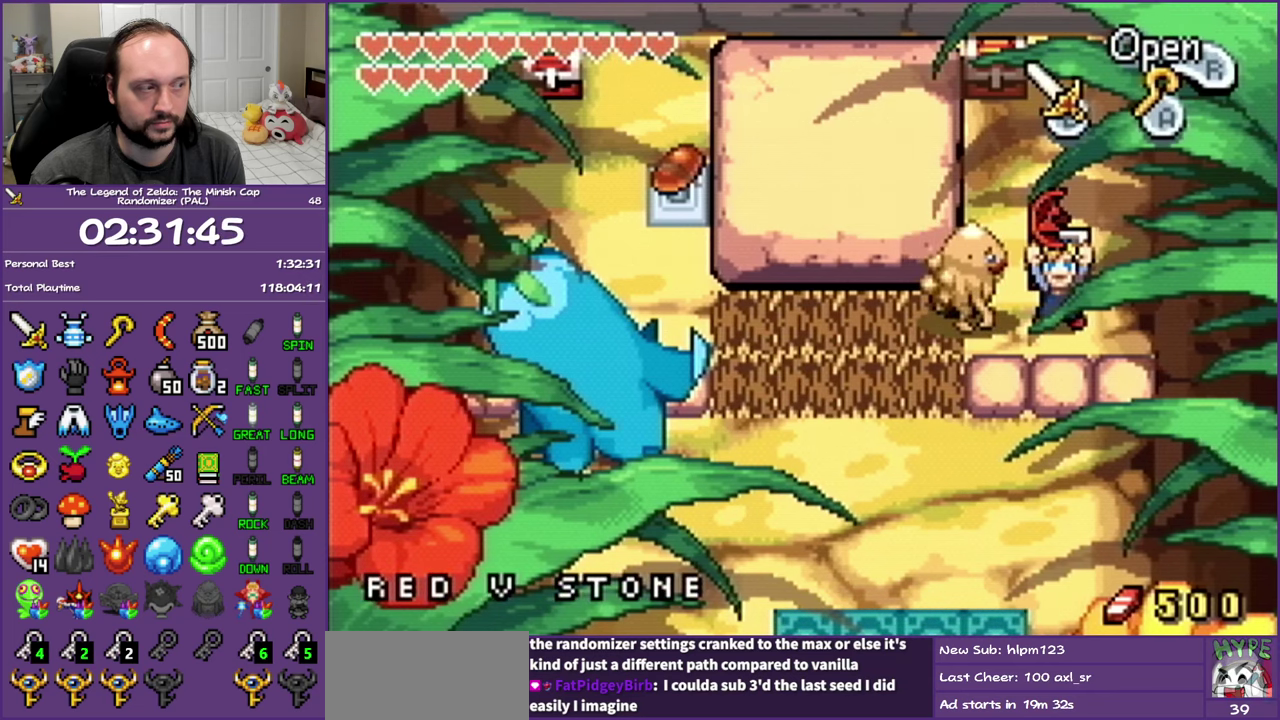
{"buttons": ["DPAD_UP", "DPAD_LEFT"], "events": [[17, "B", "up"]]}
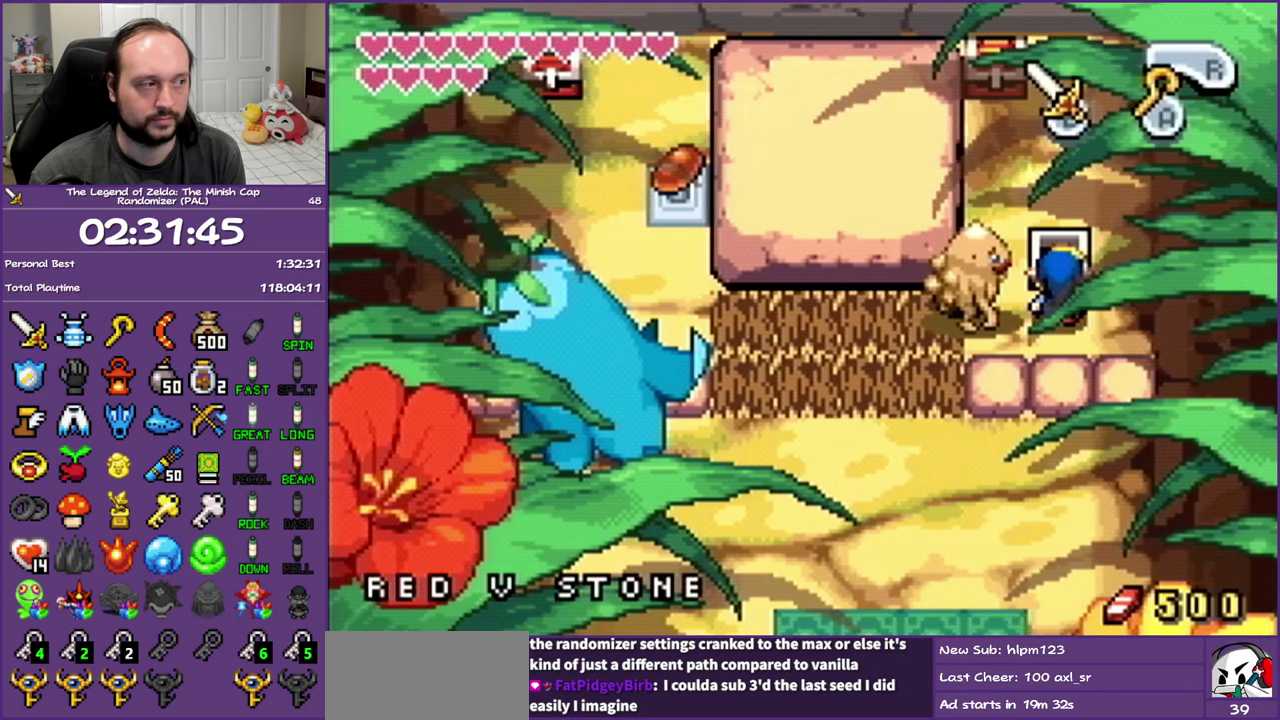
{"buttons": ["DPAD_UP", "DPAD_LEFT"], "events": []}
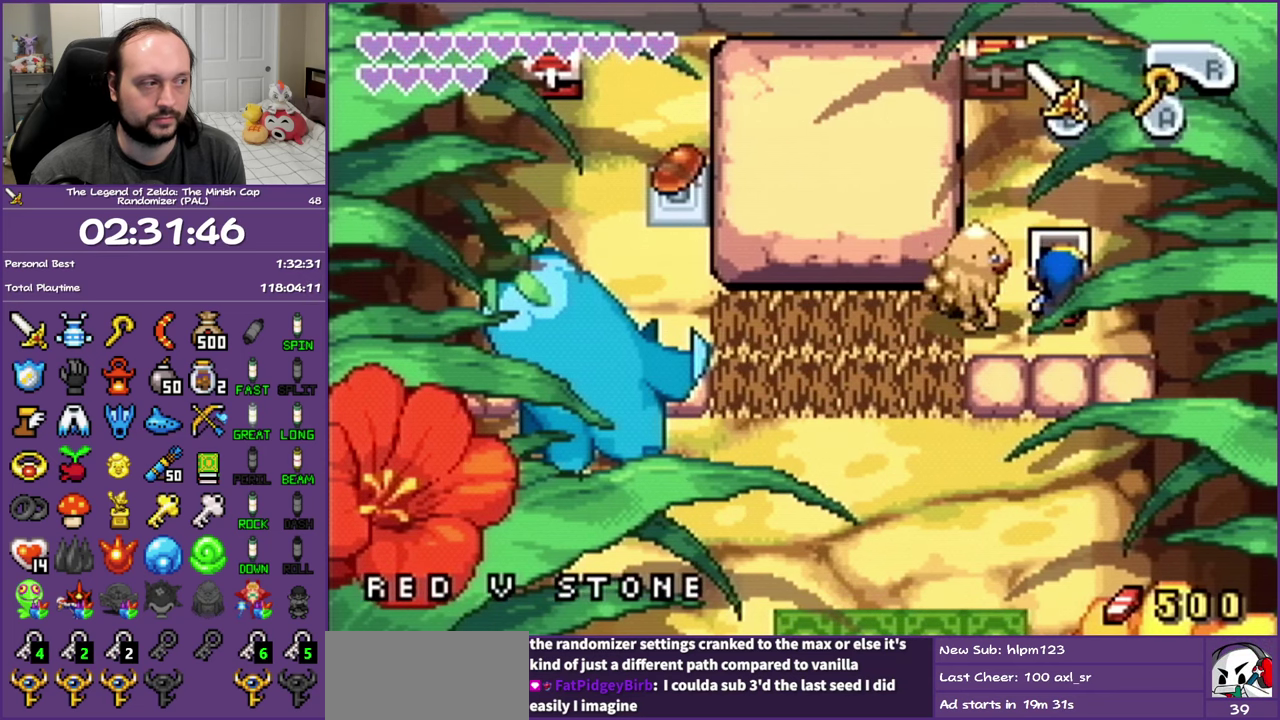
{"buttons": ["DPAD_UP", "DPAD_LEFT"], "events": [[167, "DPAD_UP", "up"], [400, "DPAD_UP", "down"]]}
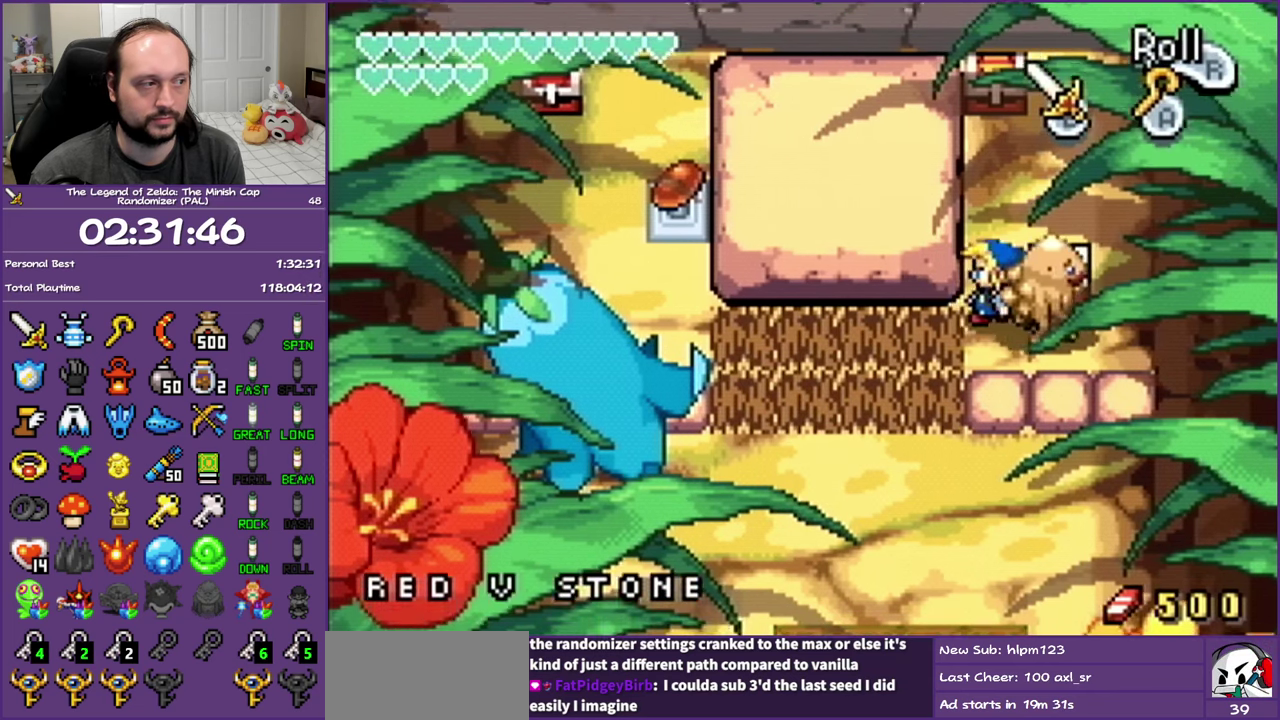
{"buttons": ["R1", "DPAD_UP"], "events": [[17, "DPAD_LEFT", "up"], [17, "R1", "down"], [133, "R1", "up"], [500, "R1", "down"]]}
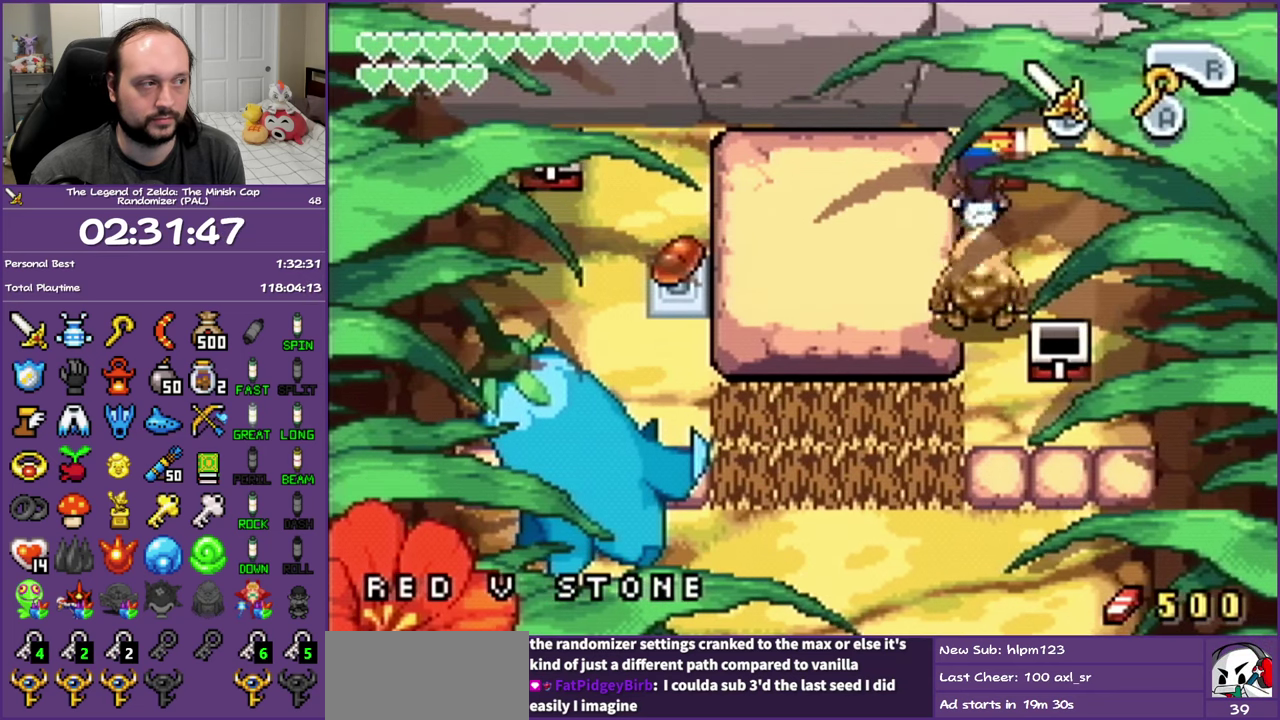
{"buttons": ["DPAD_DOWN"], "events": [[50, "DPAD_UP", "up"], [117, "DPAD_DOWN", "down"], [117, "R1", "up"]]}
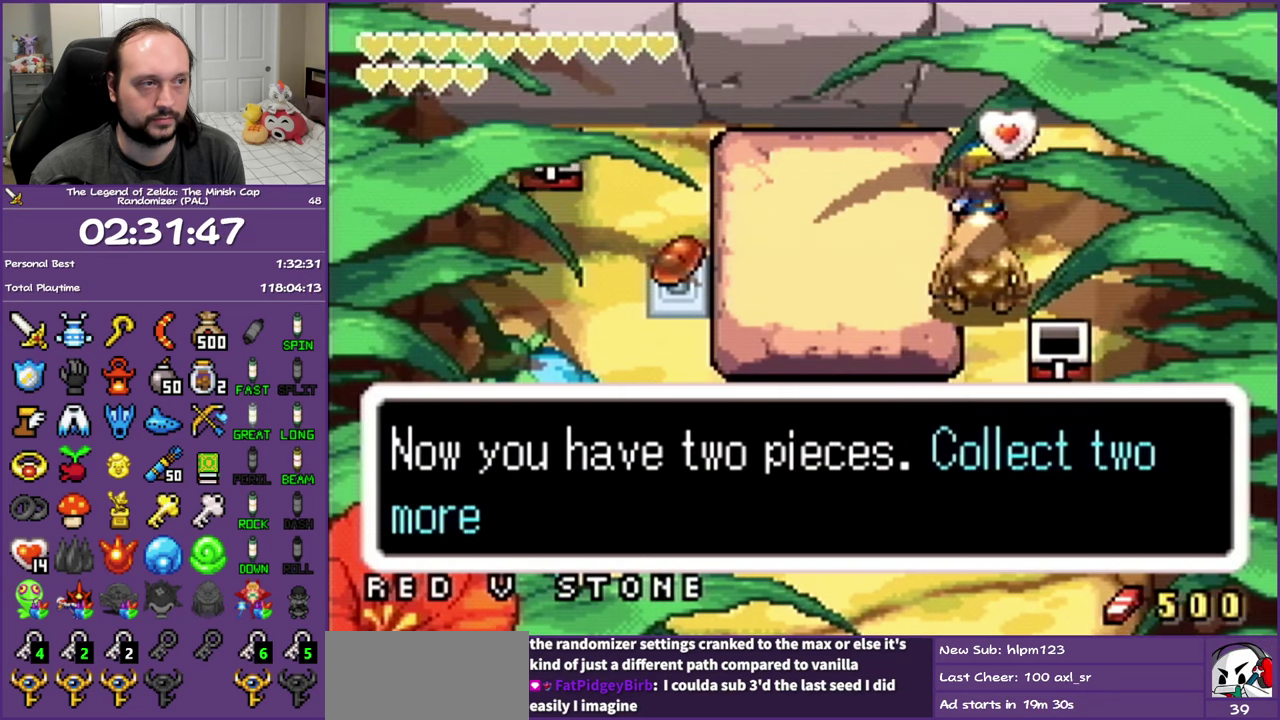
{"buttons": ["DPAD_DOWN"], "events": [[333, "R1", "down"], [450, "R1", "up"]]}
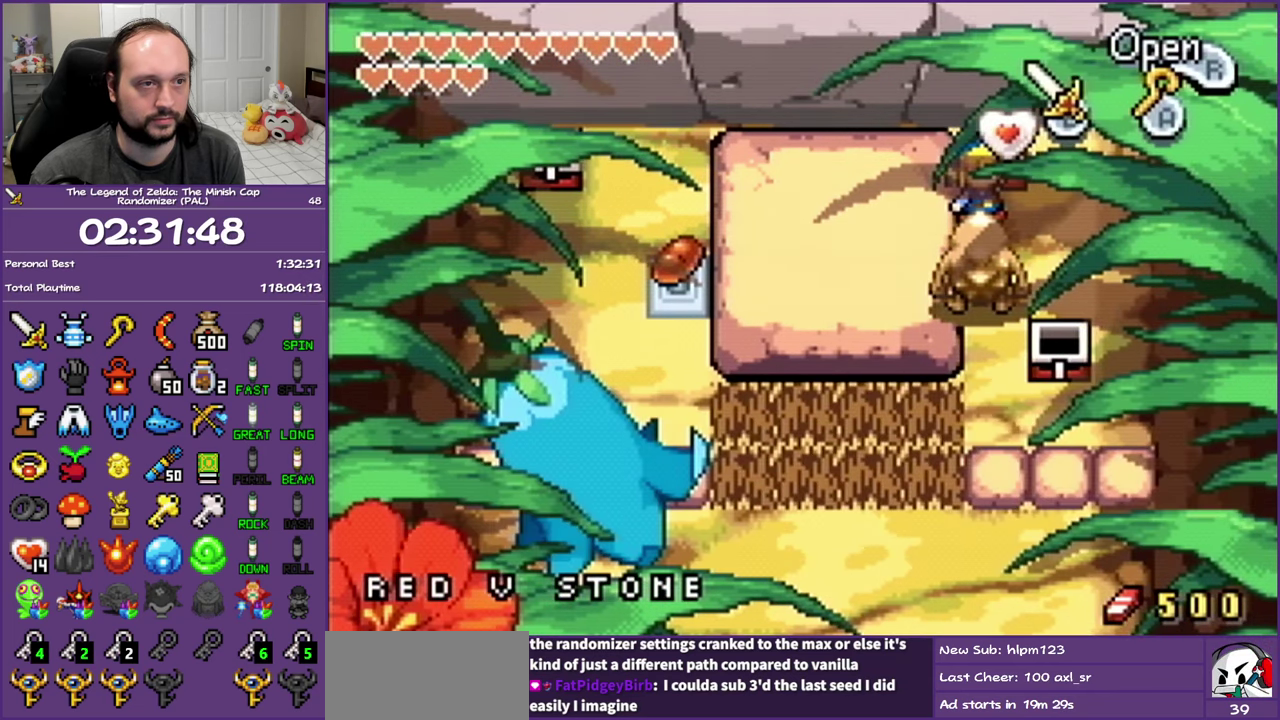
{"buttons": ["R1", "DPAD_DOWN"], "events": [[33, "R1", "down"], [150, "R1", "up"], [233, "R1", "down"], [333, "R1", "up"], [433, "R1", "down"]]}
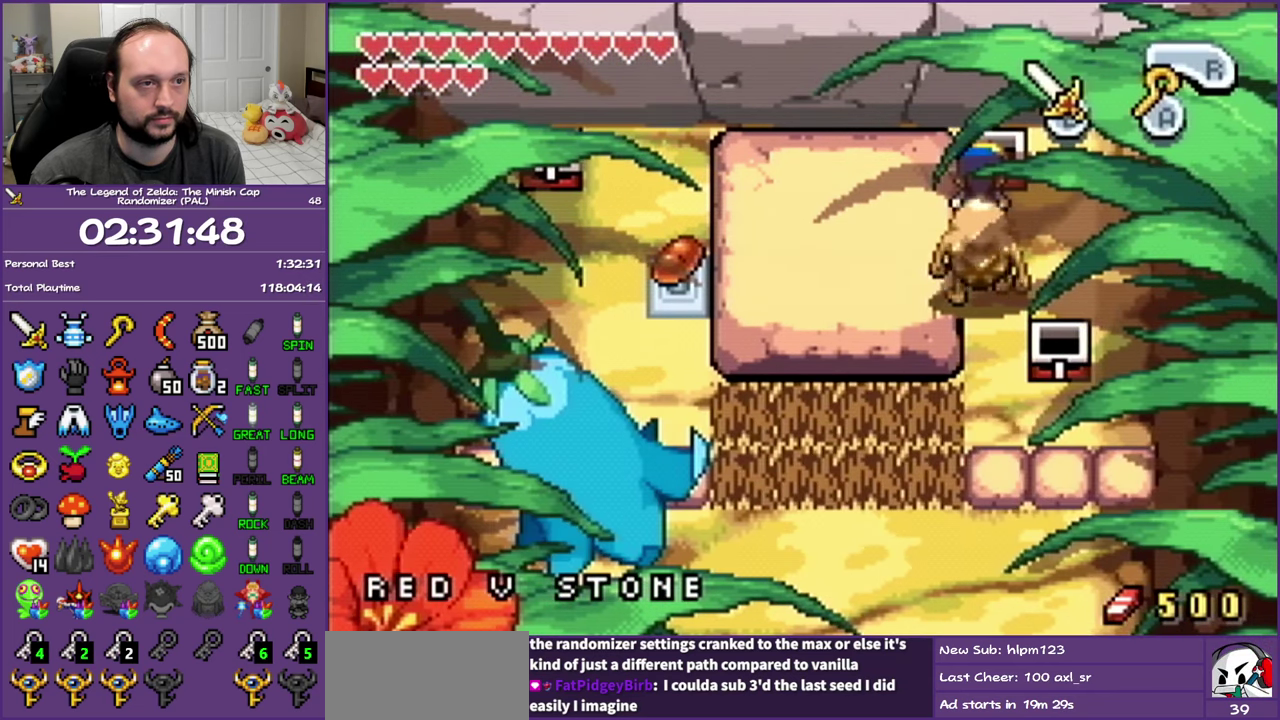
{"buttons": ["R1", "DPAD_DOWN"], "events": [[17, "R1", "up"], [117, "R1", "down"], [233, "R1", "up"], [283, "R1", "down"], [417, "R1", "up"], [467, "R1", "down"]]}
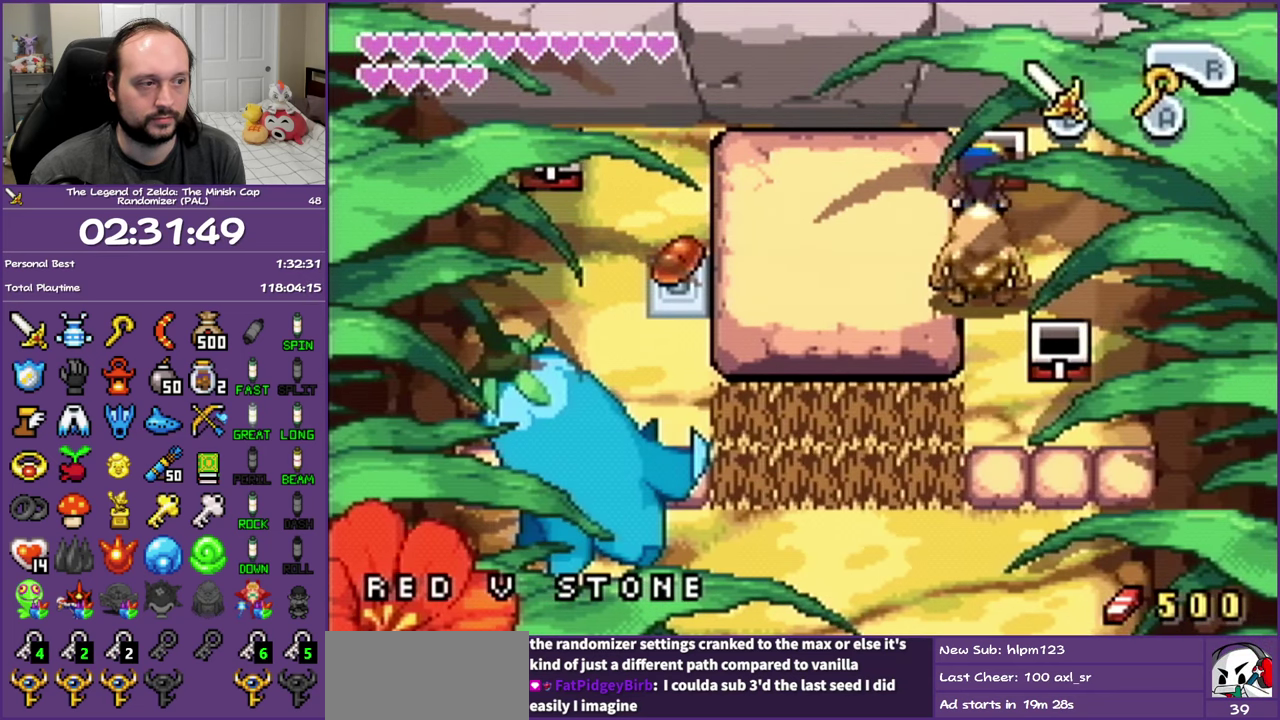
{"buttons": ["DPAD_LEFT"], "events": [[100, "R1", "up"], [167, "R1", "down"], [267, "R1", "up"], [333, "R1", "down"], [400, "DPAD_LEFT", "down"], [467, "DPAD_DOWN", "up"], [467, "R1", "up"]]}
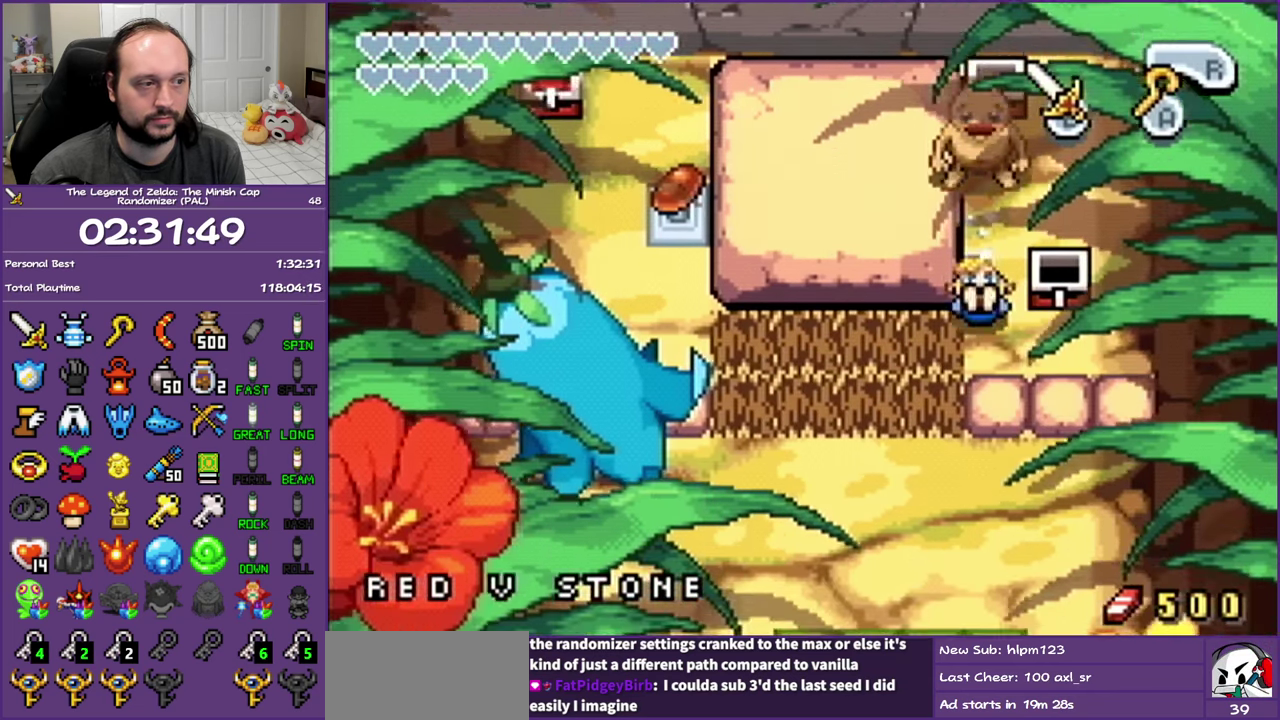
{"buttons": ["DPAD_LEFT"], "events": [[167, "R1", "down"], [350, "R1", "up"]]}
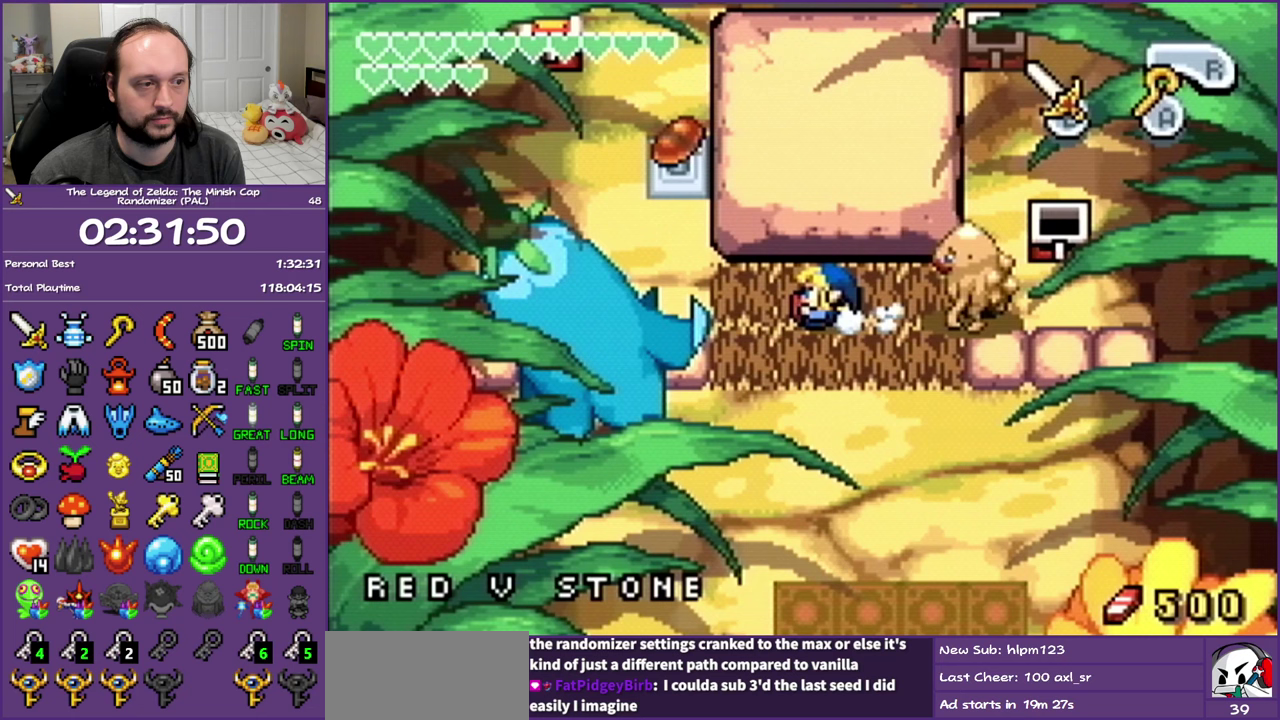
{"buttons": ["DPAD_UP", "DPAD_RIGHT"], "events": [[117, "R1", "down"], [283, "R1", "up"], [333, "DPAD_UP", "down"], [367, "DPAD_LEFT", "up"], [467, "DPAD_RIGHT", "down"]]}
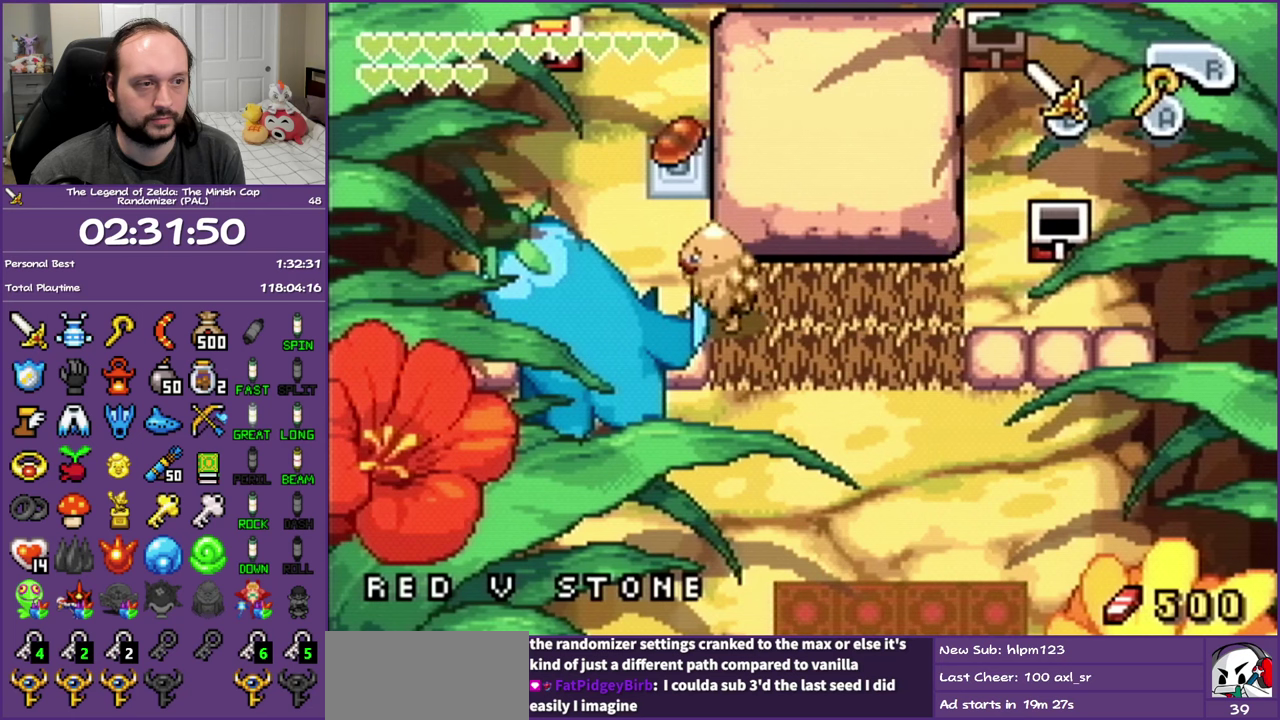
{"buttons": ["DPAD_UP", "DPAD_RIGHT"], "events": [[200, "DPAD_RIGHT", "up"], [217, "R1", "down"], [350, "R1", "up"], [483, "DPAD_RIGHT", "down"]]}
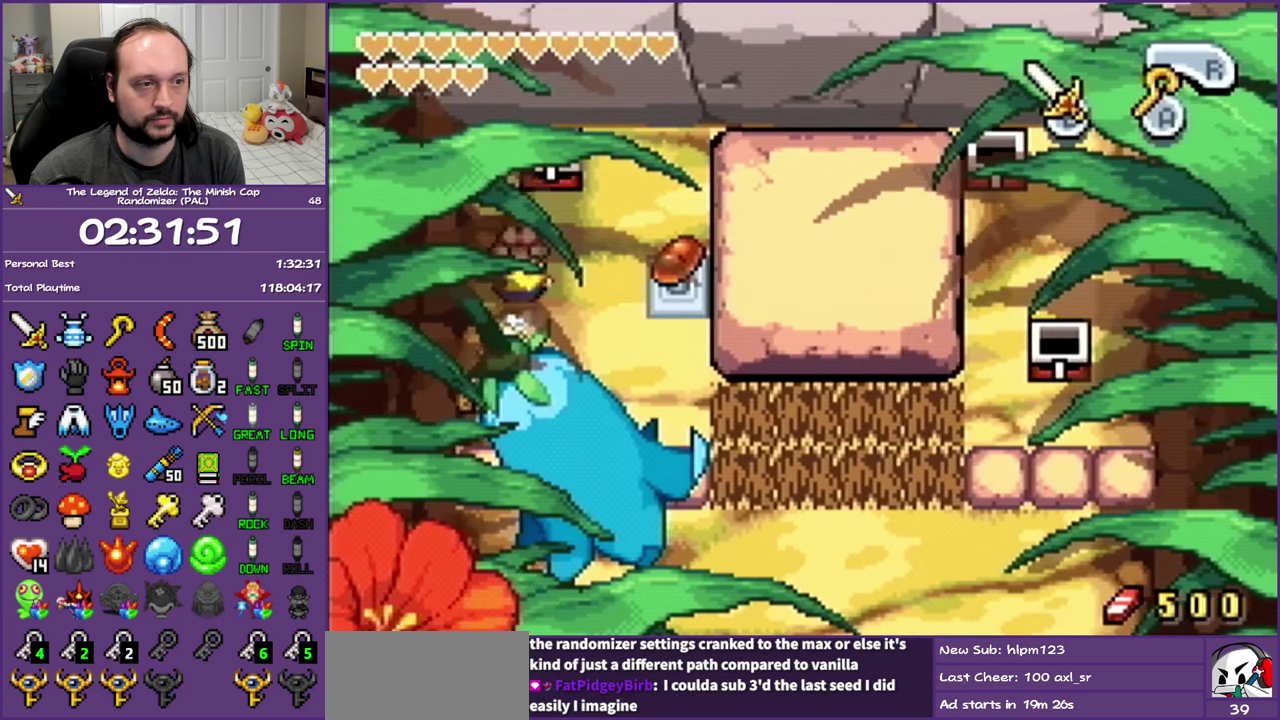
{"buttons": ["R1", "DPAD_UP"], "events": [[33, "DPAD_UP", "up"], [133, "DPAD_DOWN", "down"], [300, "DPAD_RIGHT", "up"], [317, "DPAD_DOWN", "up"], [367, "DPAD_UP", "down"], [483, "R1", "down"]]}
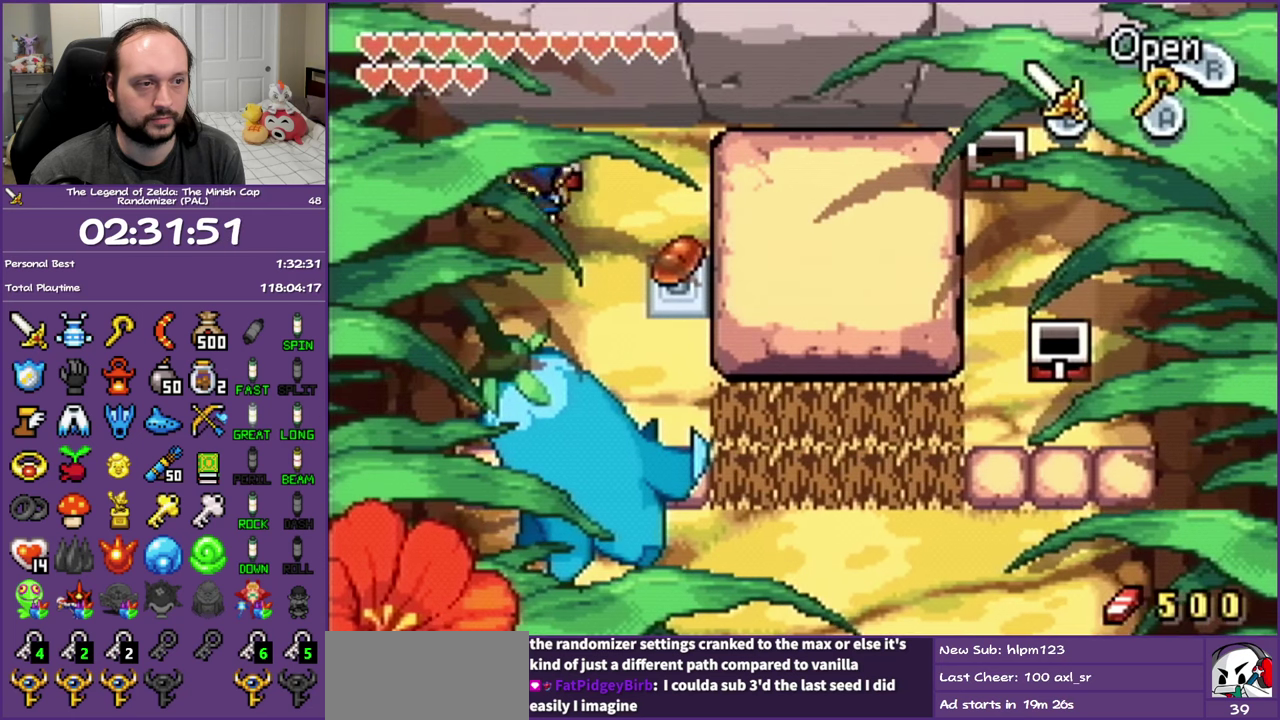
{"buttons": [], "events": [[100, "R1", "up"], [217, "DPAD_UP", "up"]]}
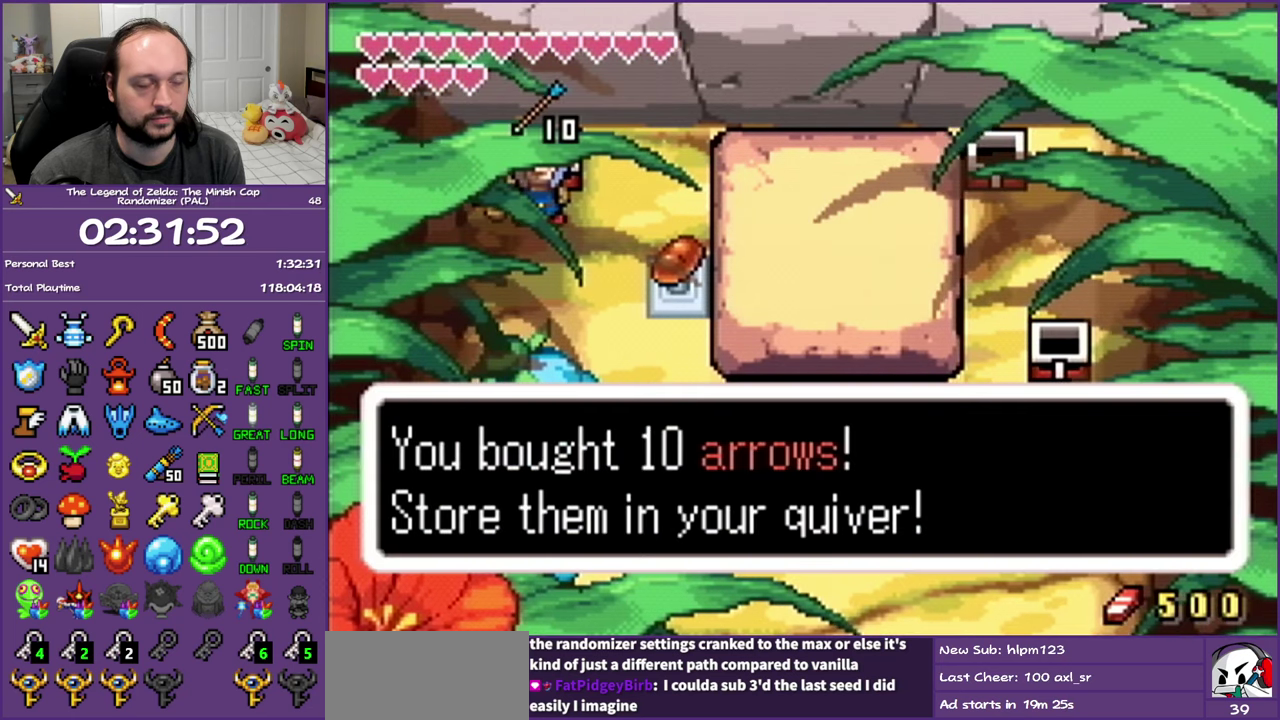
{"buttons": ["DPAD_DOWN"], "events": [[17, "DPAD_DOWN", "down"]]}
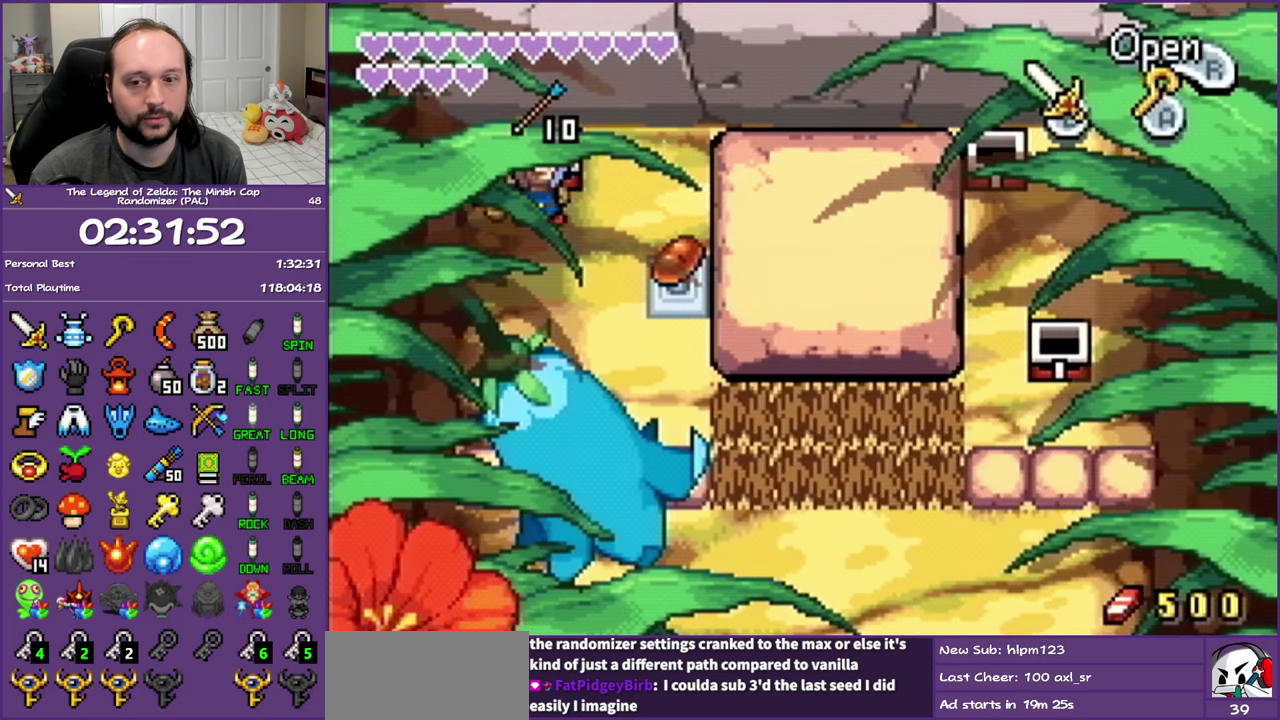
{"buttons": ["DPAD_DOWN"], "events": []}
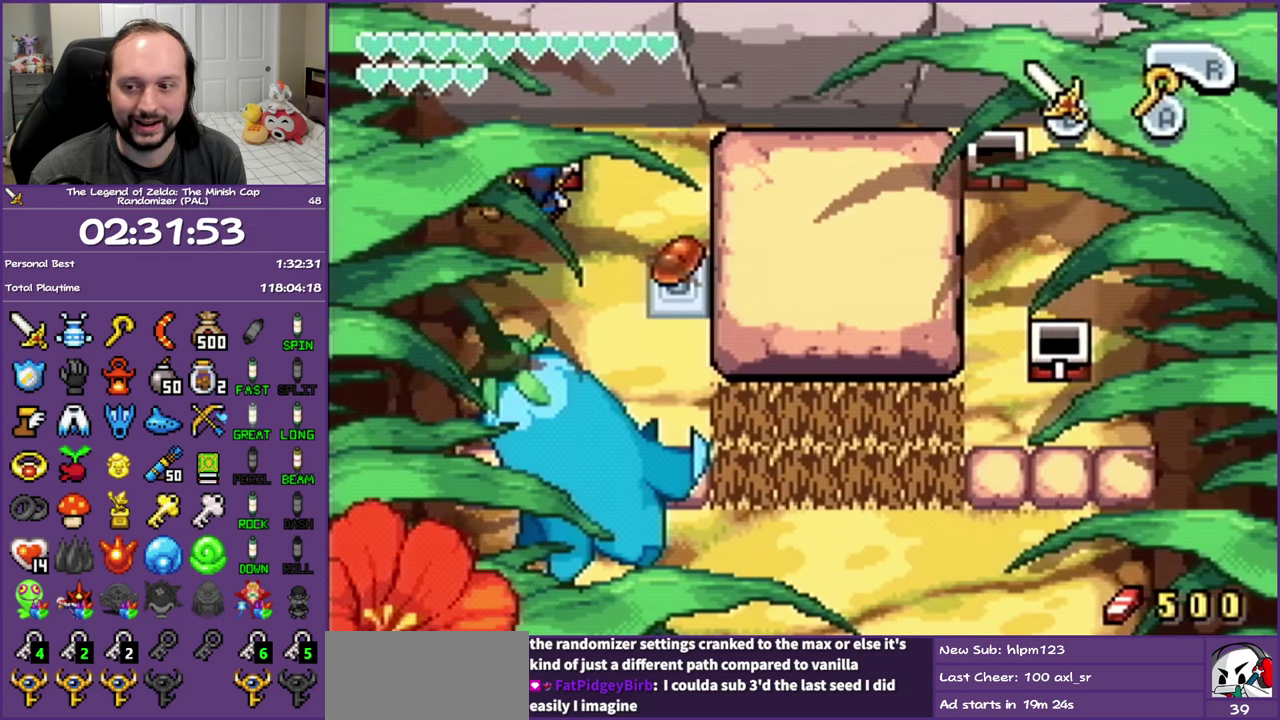
{"buttons": ["DPAD_DOWN", "START"], "events": [[450, "START", "down"]]}
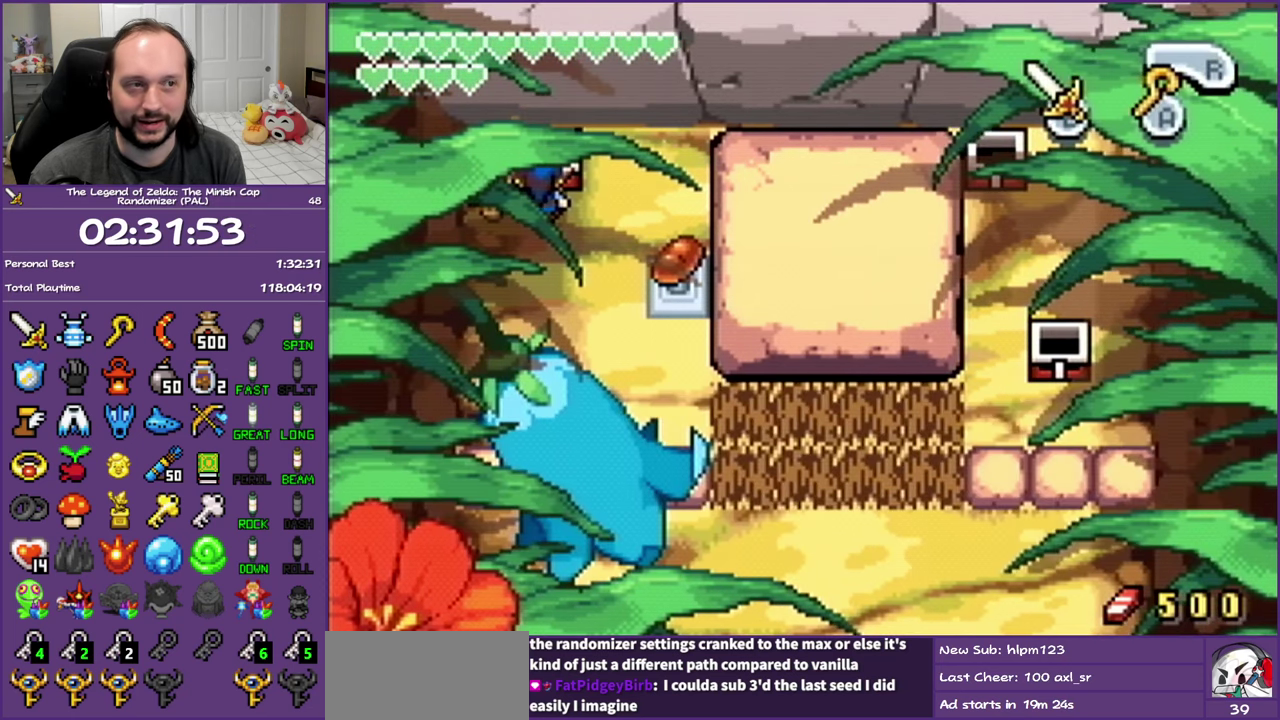
{"buttons": [], "events": [[83, "START", "up"], [150, "START", "down"], [267, "START", "up"], [333, "DPAD_DOWN", "up"]]}
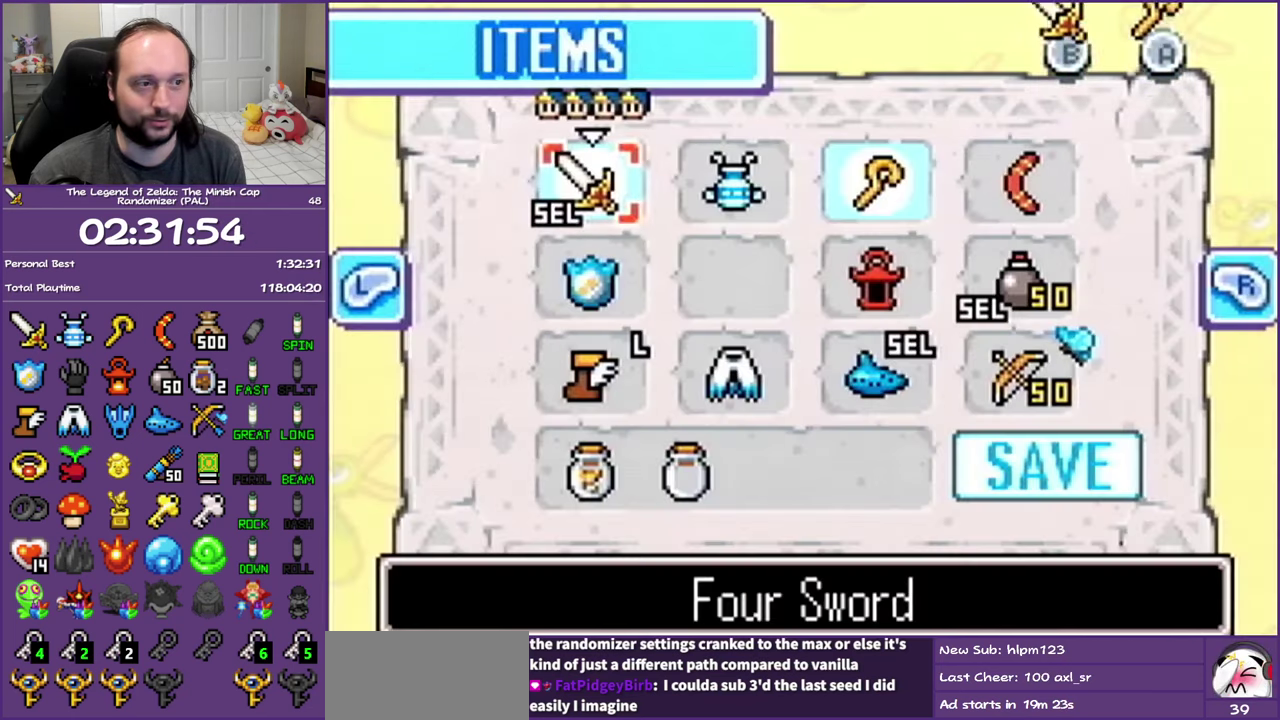
{"buttons": [], "events": []}
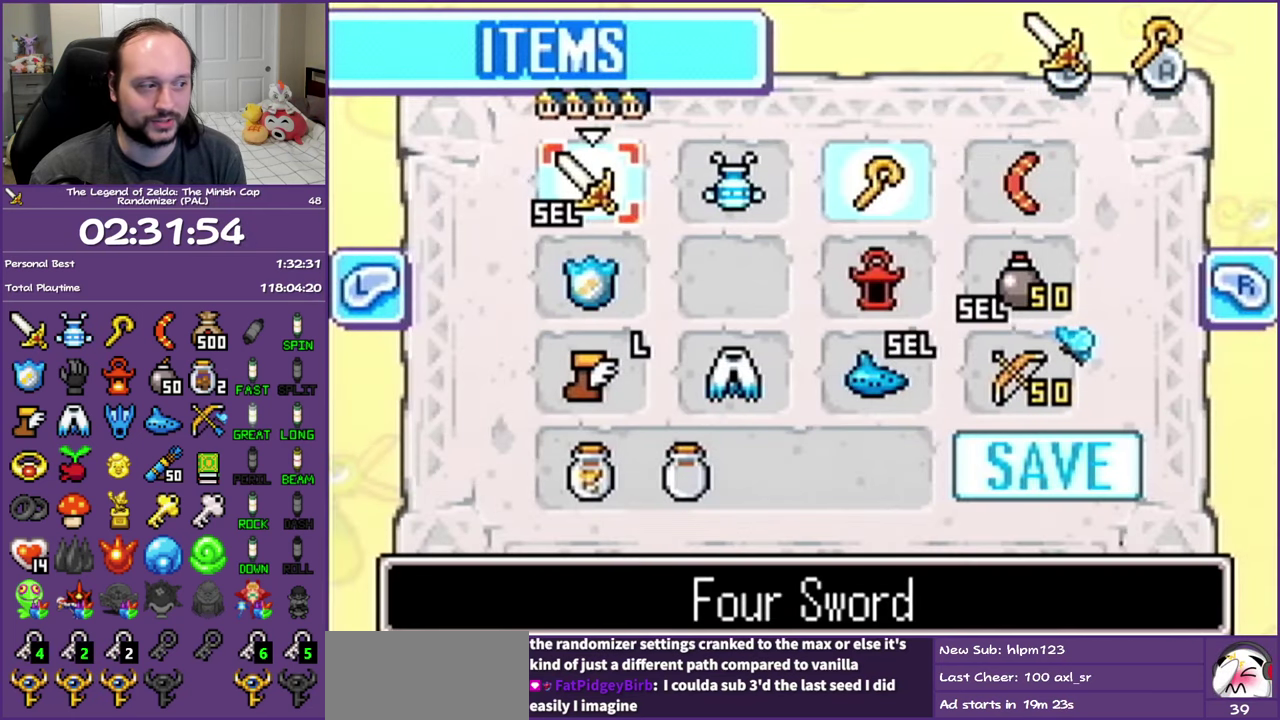
{"buttons": [], "events": [[150, "DPAD_LEFT", "down"], [267, "DPAD_UP", "down"], [317, "DPAD_LEFT", "up"], [383, "A", "down"], [433, "DPAD_UP", "up"], [467, "A", "up"]]}
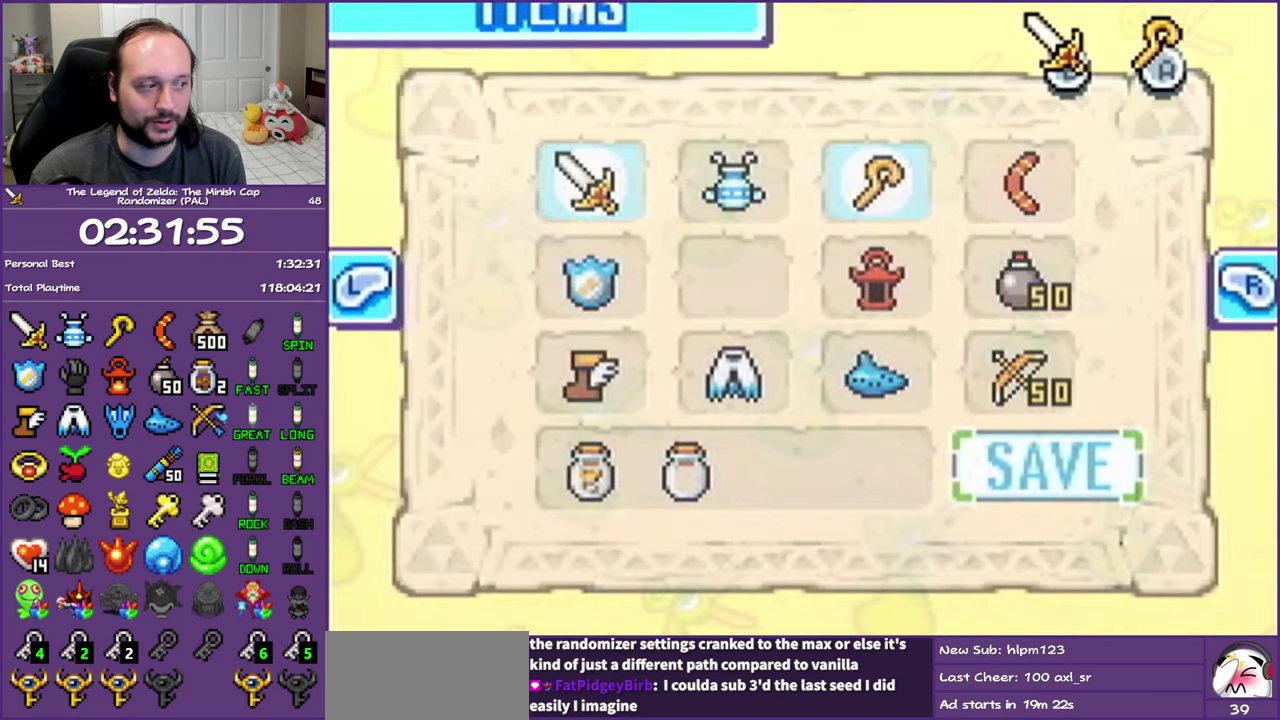
{"buttons": ["DPAD_DOWN"], "events": [[400, "DPAD_DOWN", "down"], [417, "A", "down"], [483, "A", "up"]]}